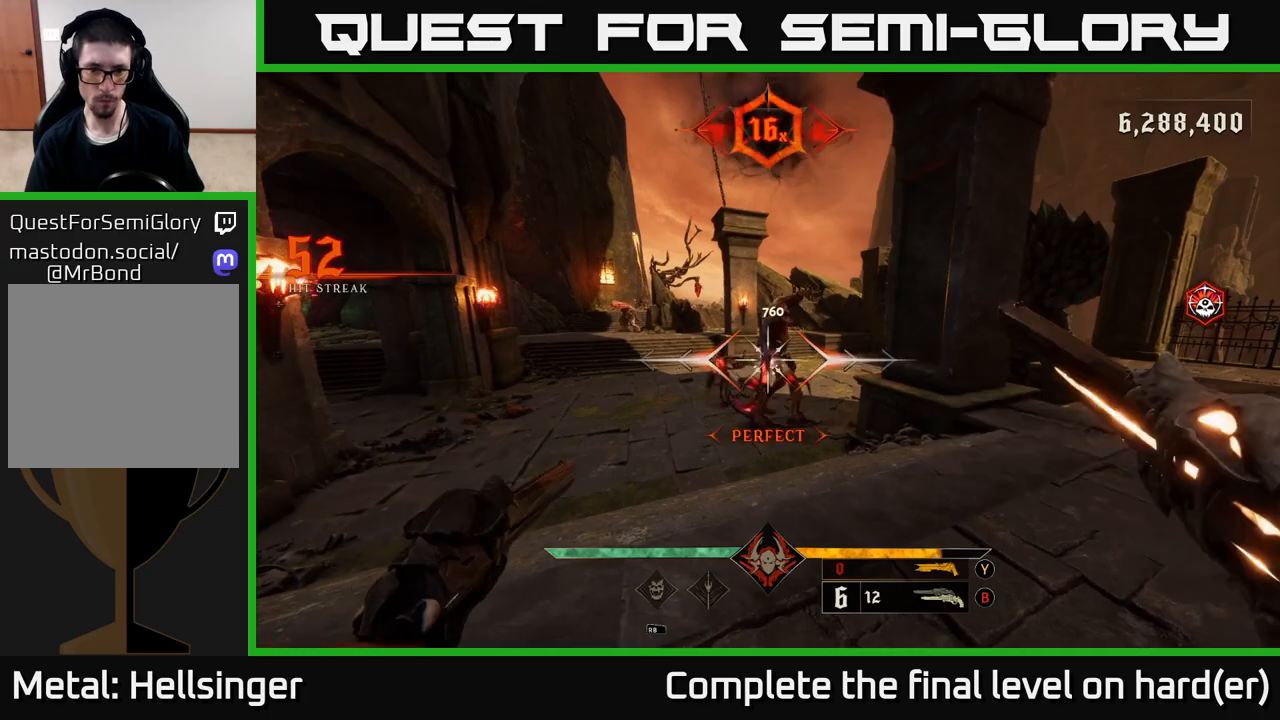
Gameplay with a controller (Xbox layout); each line is a JSON object with the inputs held at the frame after it. "events" lists button and stick changes between this image and that frame as [ms after this image, input, new state], when the widget could be followed in between.
{"buttons": [], "left_stick": "up-right", "right_stick": "up-left", "events": [[150, "right_stick", "down"], [217, "left_stick", "down-left"], [300, "R2", "down"], [317, "left_stick", "down-right"], [317, "right_stick", "center"], [350, "R2", "up"], [400, "left_stick", "up-right"], [500, "right_stick", "up-left"]]}
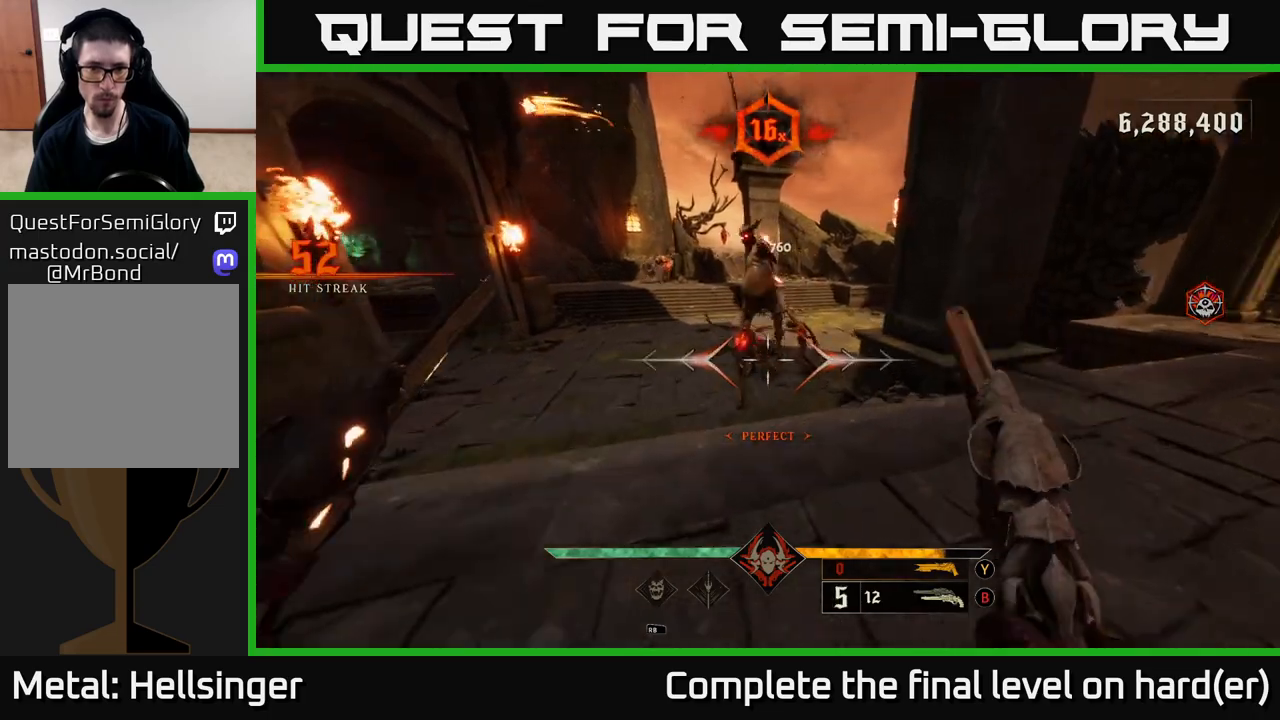
{"buttons": [], "left_stick": "right", "right_stick": "up-left", "events": [[150, "right_stick", "center"], [217, "left_stick", "right"], [250, "Y", "down"], [333, "Y", "up"], [483, "right_stick", "up-left"]]}
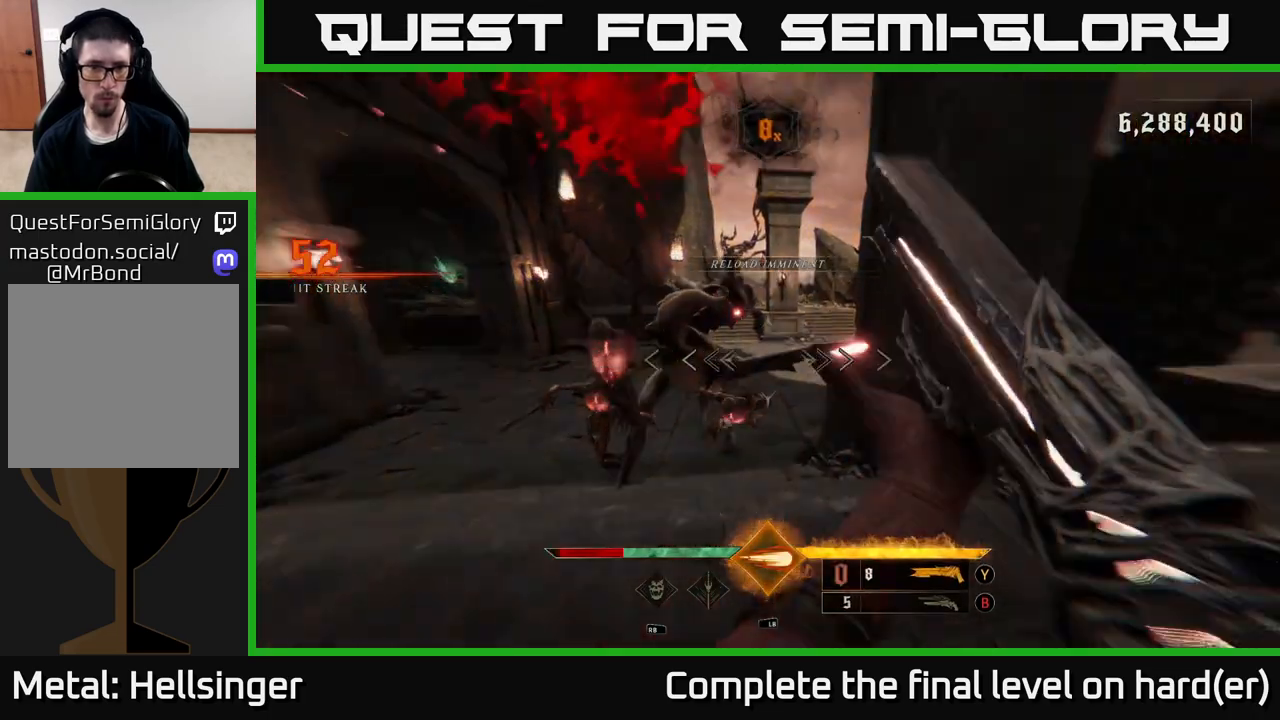
{"buttons": ["L2"], "left_stick": "right", "right_stick": "center", "events": [[167, "left_stick", "down"], [167, "right_stick", "center"], [267, "L1", "down"], [267, "left_stick", "down-right"], [383, "L1", "up"], [433, "left_stick", "right"], [500, "L2", "down"]]}
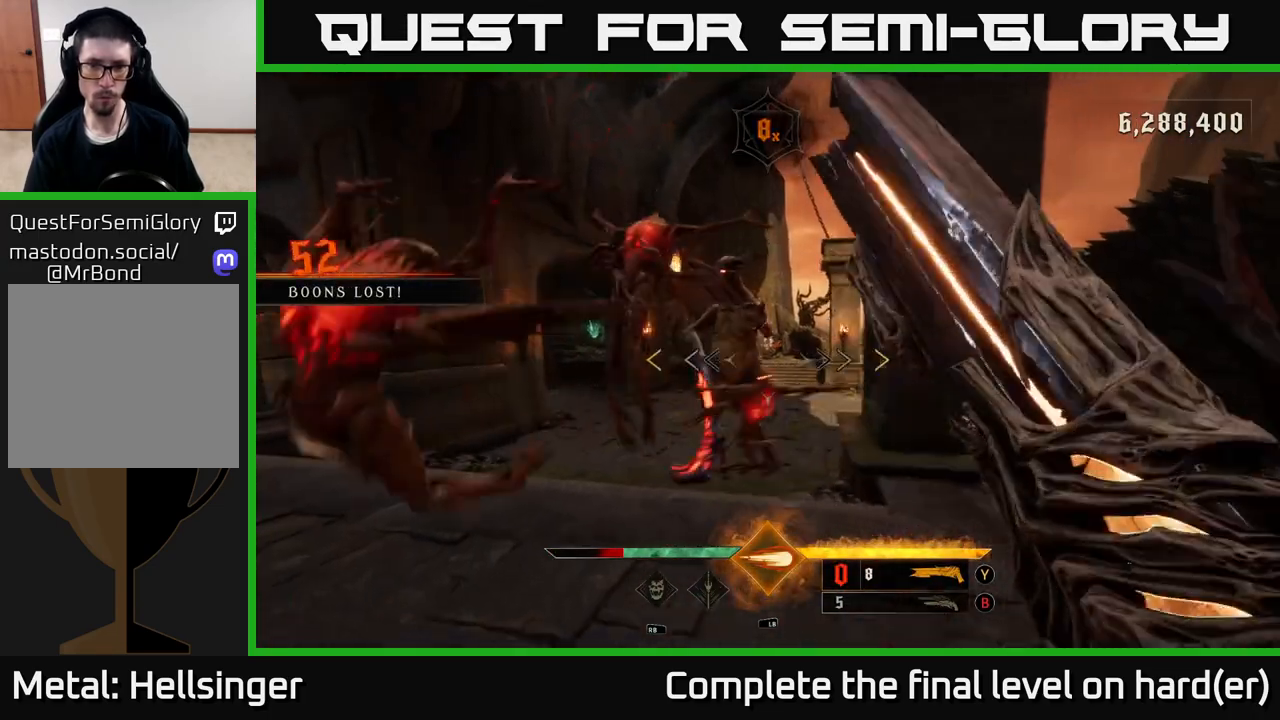
{"buttons": [], "left_stick": "up", "right_stick": "center", "events": [[117, "L2", "up"], [167, "left_stick", "up-right"], [267, "A", "down"], [383, "A", "up"], [400, "left_stick", "up"]]}
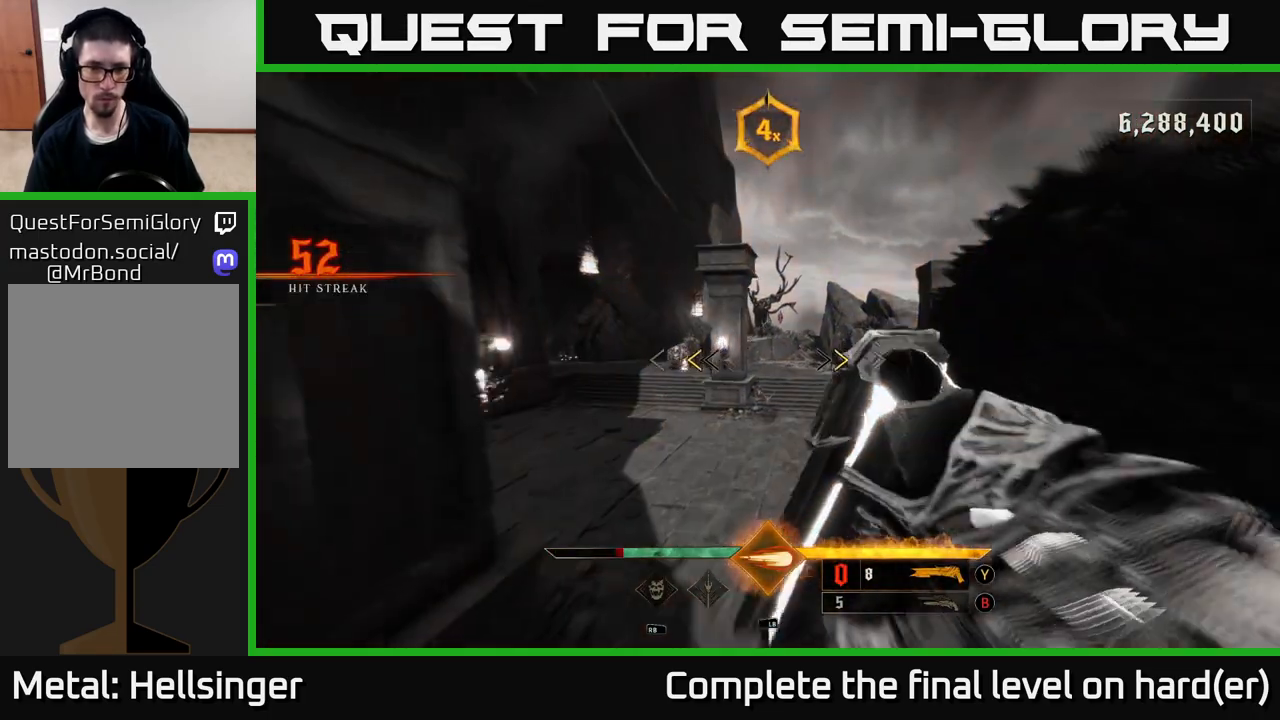
{"buttons": [], "left_stick": "up-left", "right_stick": "left", "events": [[100, "left_stick", "up-left"], [200, "A", "down"], [217, "X", "down"], [300, "A", "up"], [300, "X", "up"], [467, "right_stick", "left"]]}
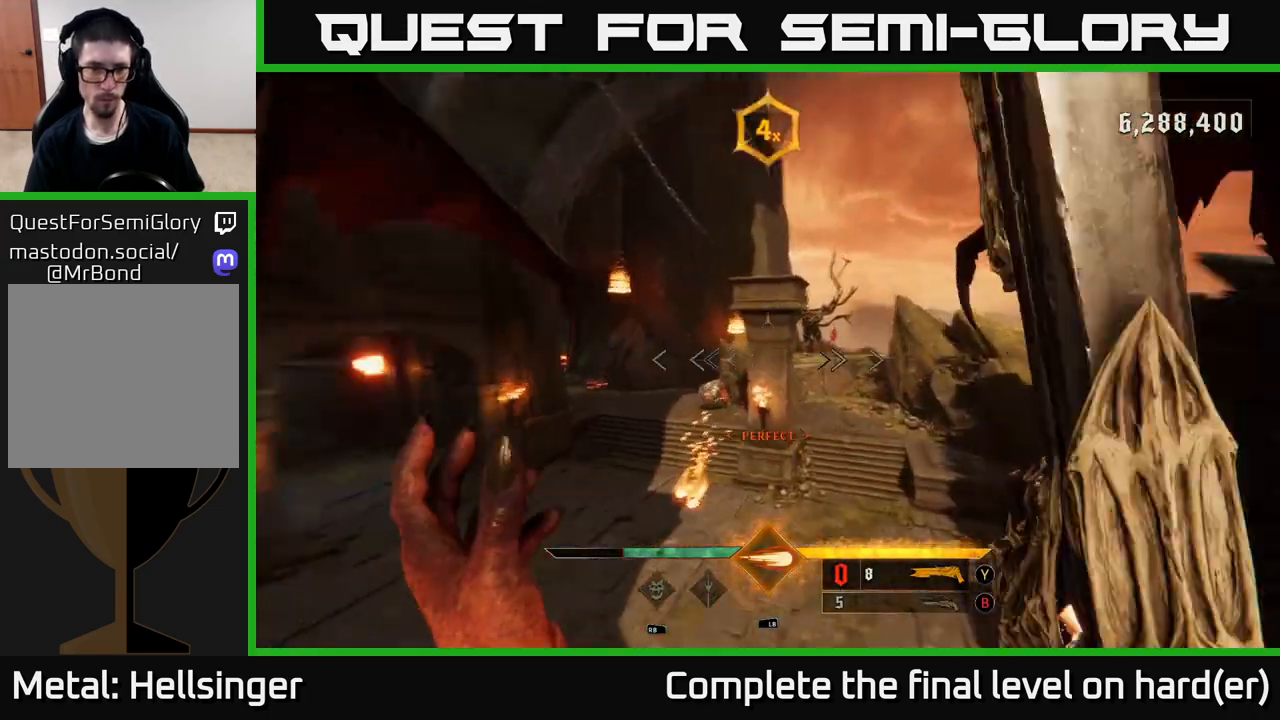
{"buttons": [], "left_stick": "up", "right_stick": "center", "events": [[17, "right_stick", "down-left"], [50, "left_stick", "up"], [150, "right_stick", "center"], [183, "L1", "down"], [300, "L1", "up"], [300, "left_stick", "up-right"], [300, "right_stick", "right"], [383, "right_stick", "center"], [400, "left_stick", "up"]]}
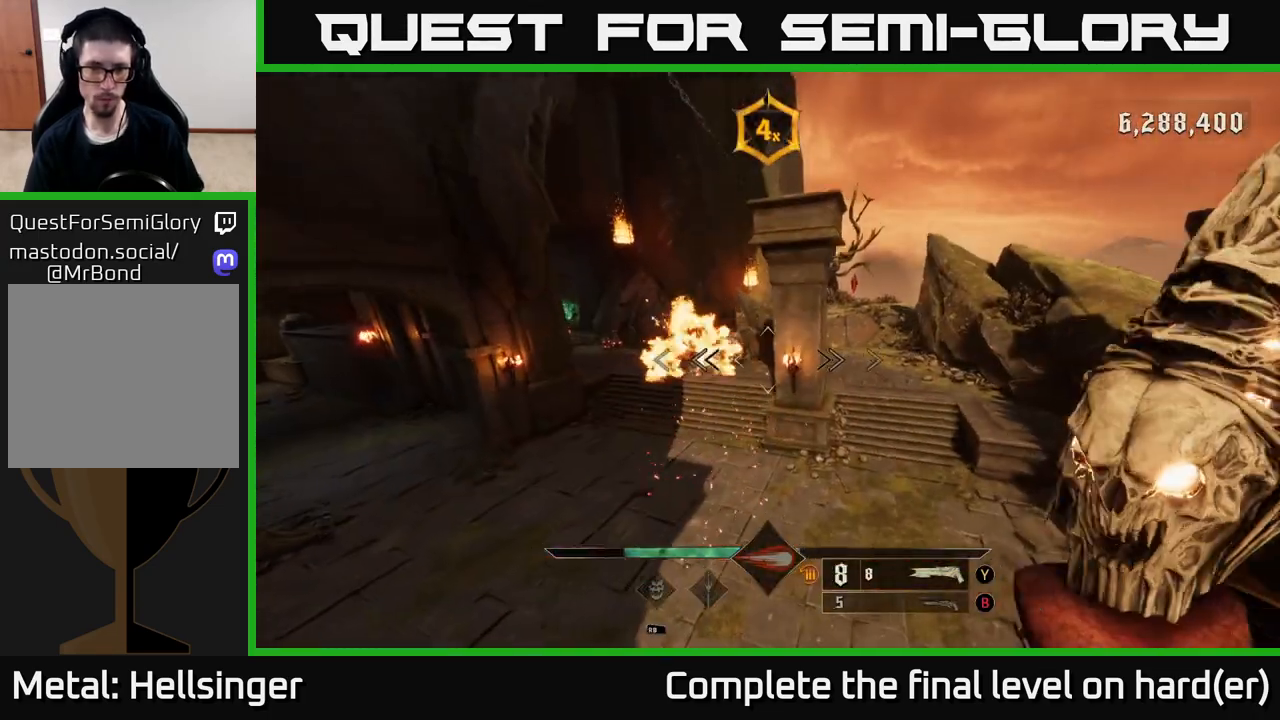
{"buttons": [], "left_stick": "up", "right_stick": "up", "events": [[100, "right_stick", "up"], [283, "right_stick", "center"], [500, "right_stick", "up"]]}
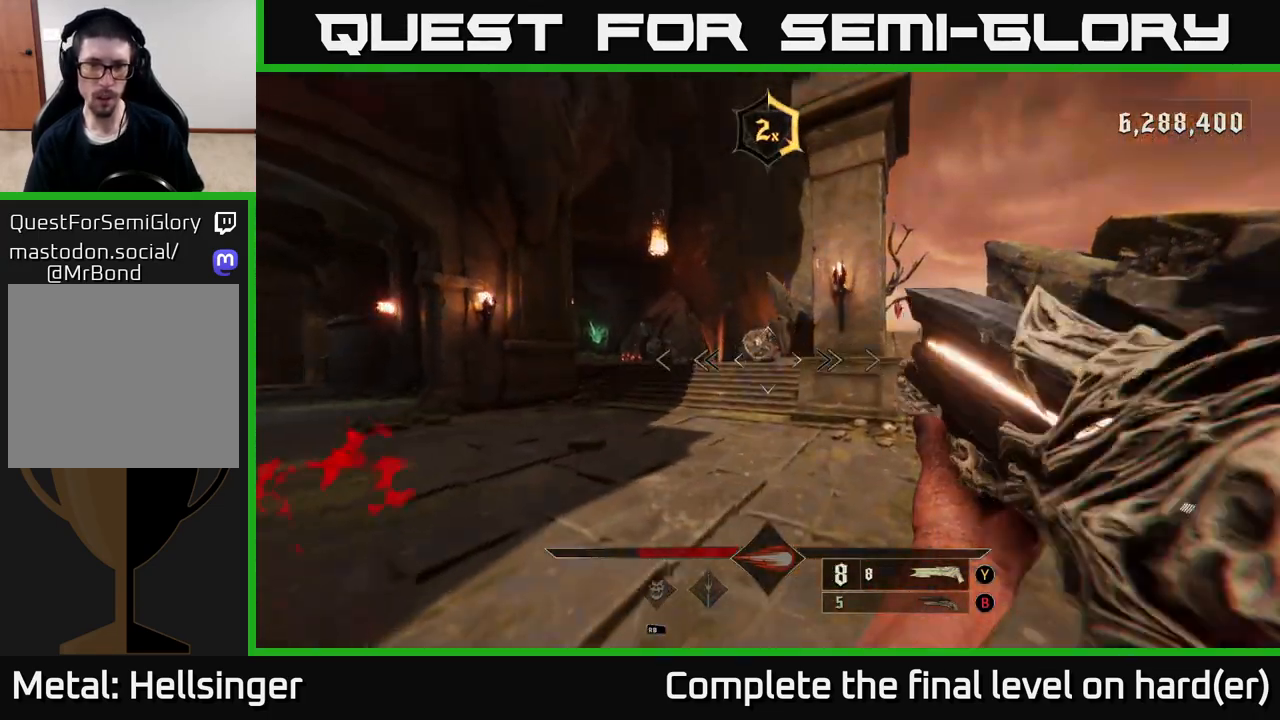
{"buttons": [], "left_stick": "up", "right_stick": "center", "events": [[117, "right_stick", "center"], [133, "R2", "down"], [183, "L2", "down"], [250, "L2", "up"], [250, "R2", "up"], [383, "right_stick", "down"], [483, "right_stick", "center"]]}
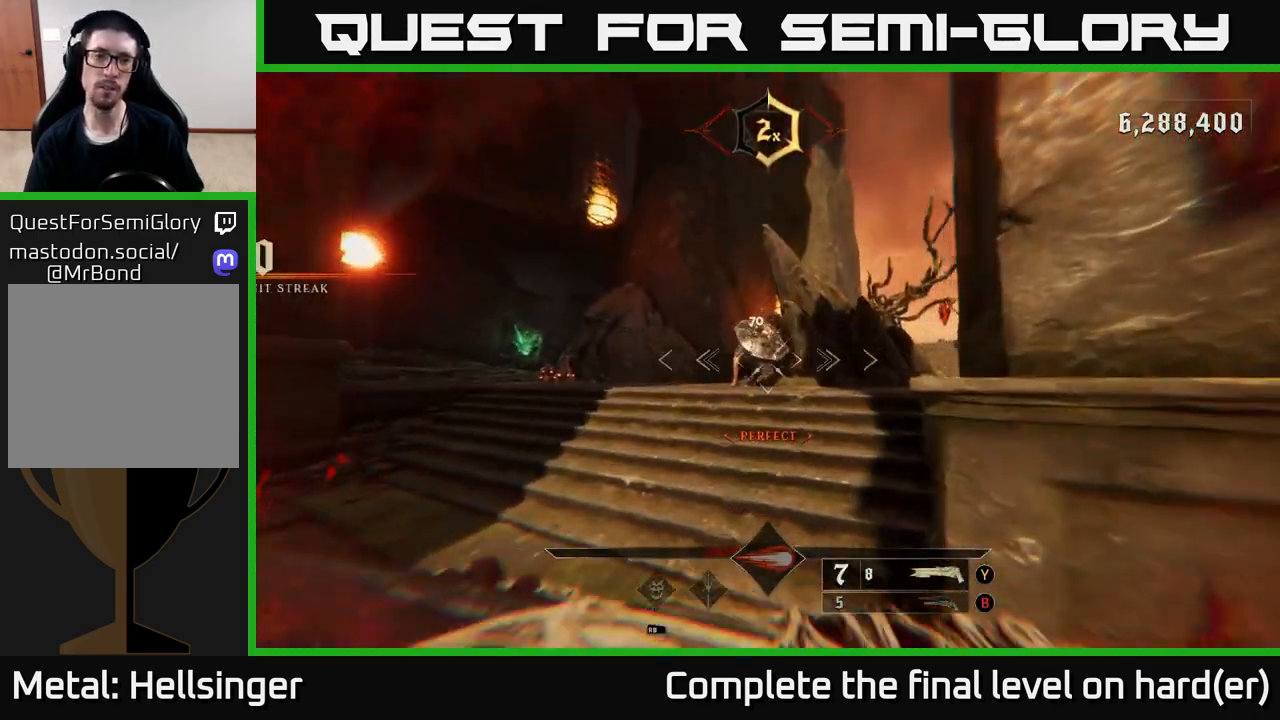
{"buttons": ["L2"], "left_stick": "up-left", "right_stick": "center", "events": [[233, "right_stick", "right"], [350, "right_stick", "center"], [450, "left_stick", "up-left"], [500, "L2", "down"]]}
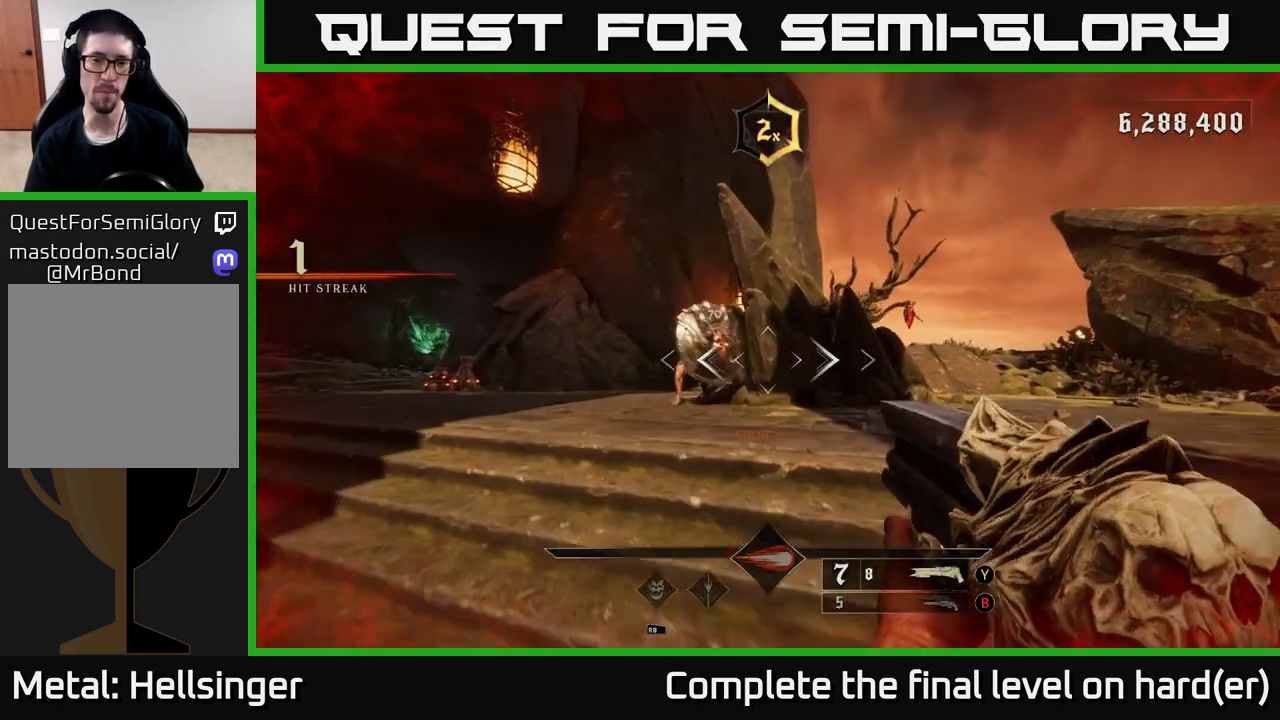
{"buttons": [], "left_stick": "left", "right_stick": "right", "events": [[33, "R2", "down"], [67, "left_stick", "left"], [117, "right_stick", "down-right"], [150, "L2", "up"], [150, "R2", "up"], [233, "right_stick", "right"]]}
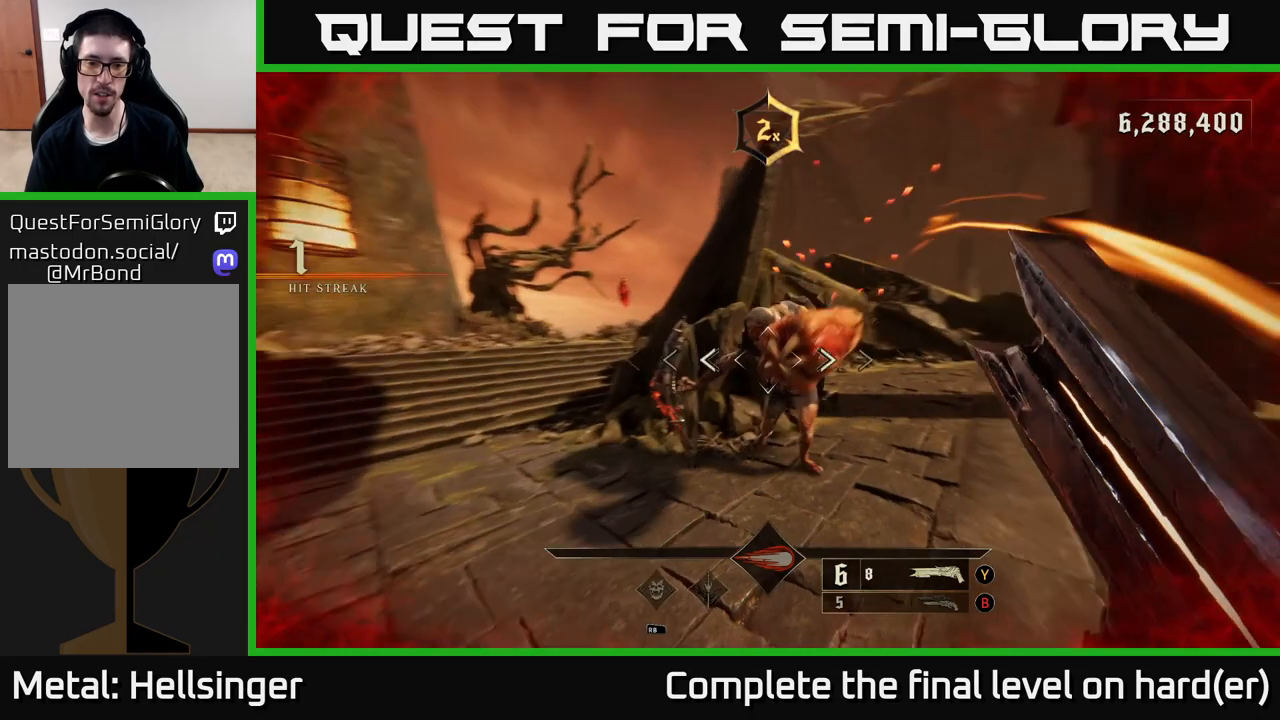
{"buttons": ["L2"], "left_stick": "down", "right_stick": "right", "events": [[67, "left_stick", "down-left"], [167, "right_stick", "center"], [417, "left_stick", "down"], [417, "right_stick", "right"], [500, "L2", "down"]]}
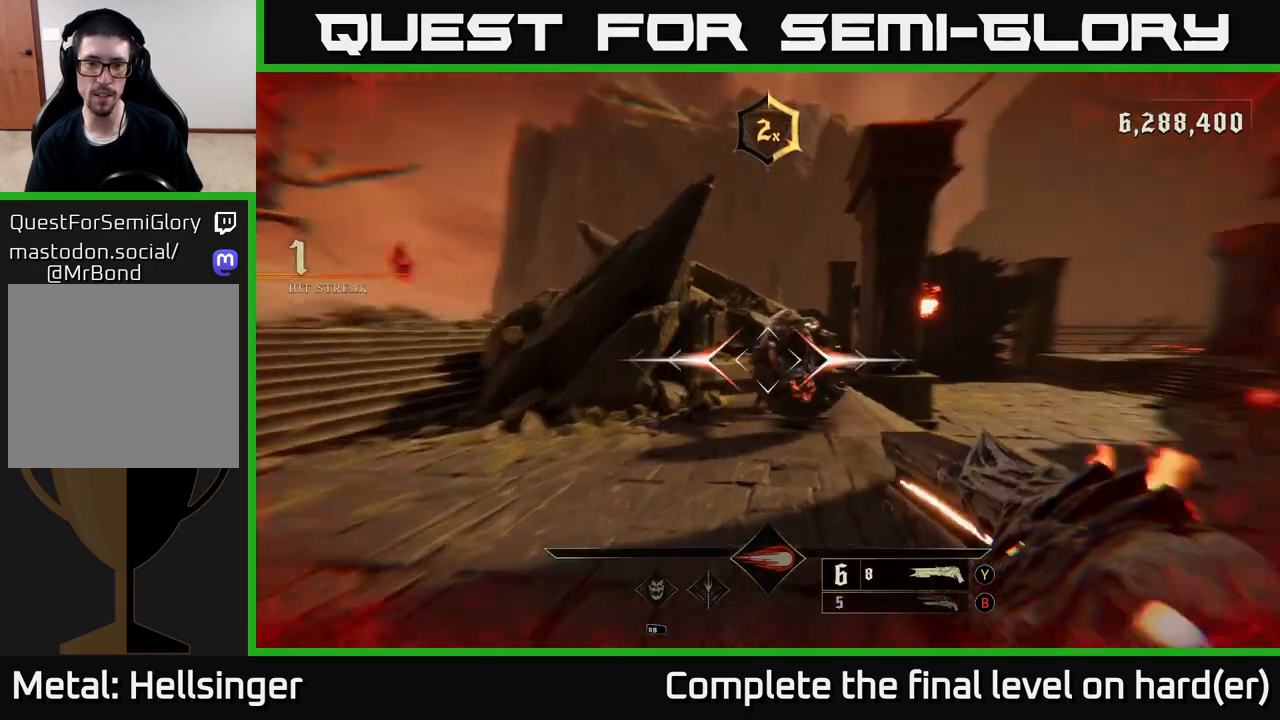
{"buttons": [], "left_stick": "right", "right_stick": "right", "events": [[50, "R2", "down"], [117, "right_stick", "center"], [133, "R2", "up"], [167, "L2", "up"], [283, "left_stick", "down-right"], [350, "right_stick", "right"], [417, "left_stick", "right"]]}
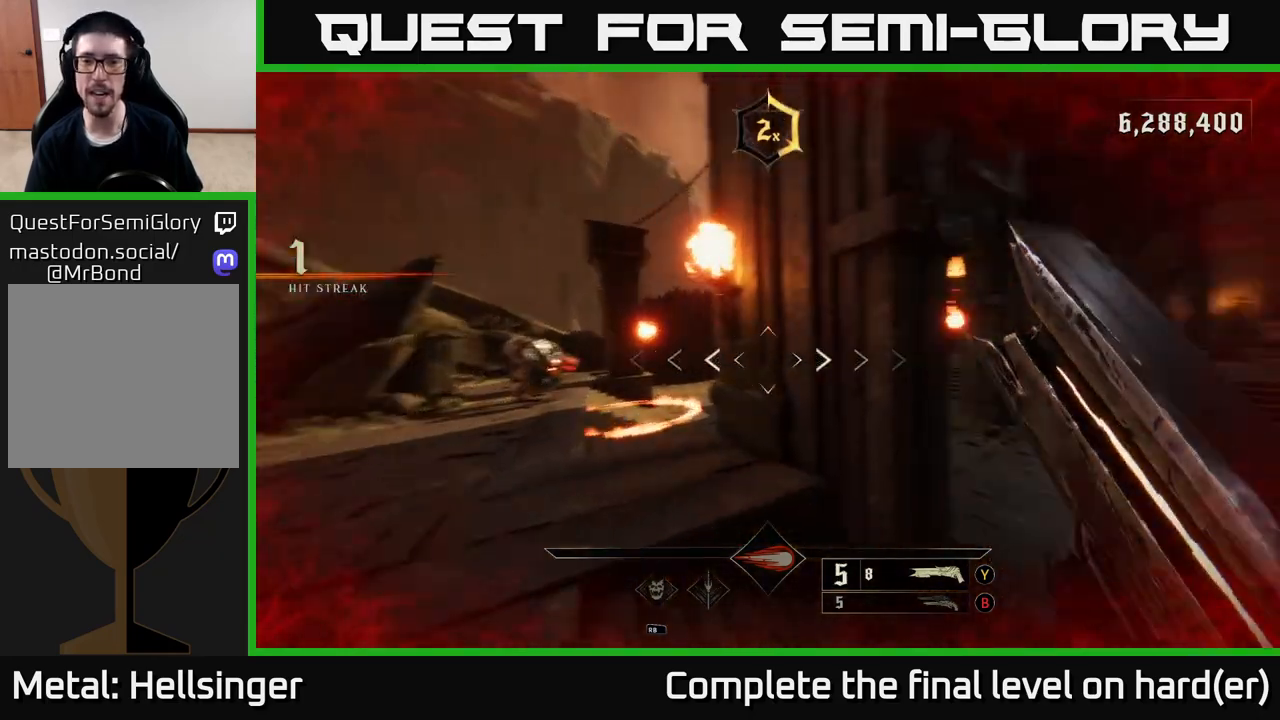
{"buttons": [], "left_stick": "up-right", "right_stick": "center", "events": [[233, "L2", "down"], [350, "A", "down"], [350, "left_stick", "up-right"], [350, "right_stick", "center"], [417, "L2", "up"], [483, "A", "up"]]}
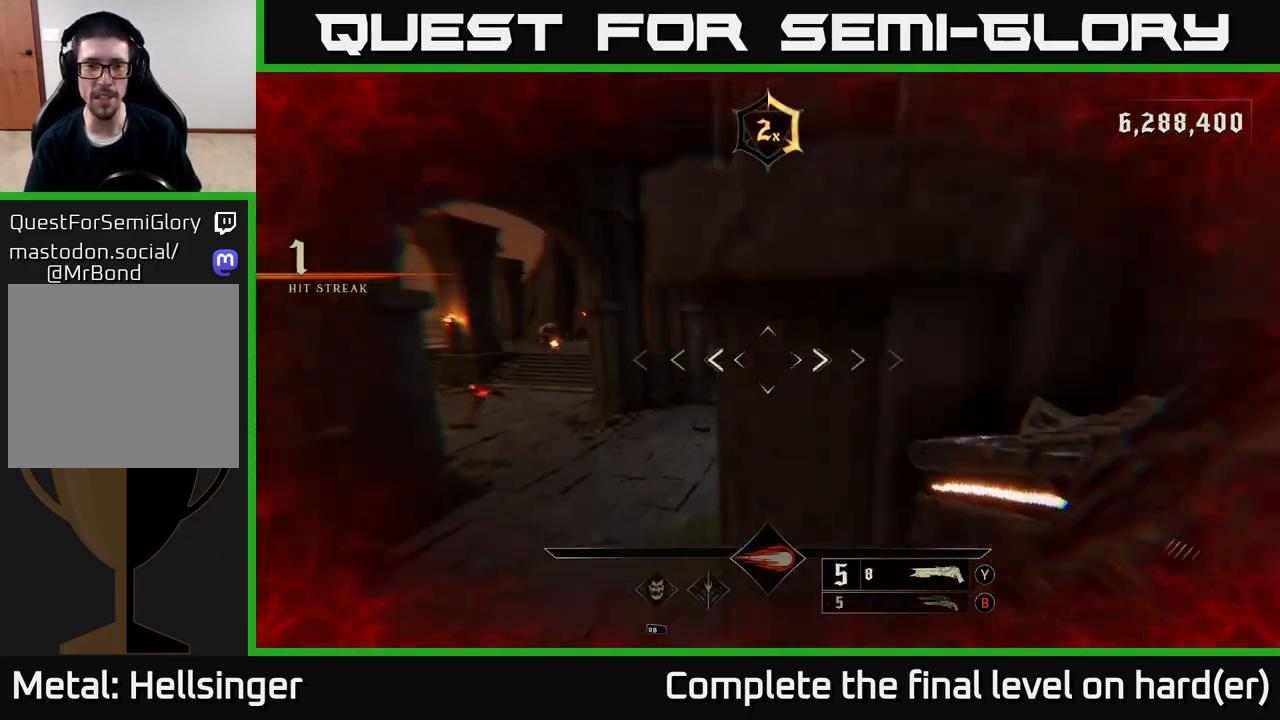
{"buttons": [], "left_stick": "right", "right_stick": "center", "events": [[33, "left_stick", "up"], [233, "left_stick", "right"], [350, "right_stick", "up-right"], [367, "A", "down"], [367, "L2", "down"], [417, "right_stick", "center"], [500, "A", "up"], [500, "L2", "up"]]}
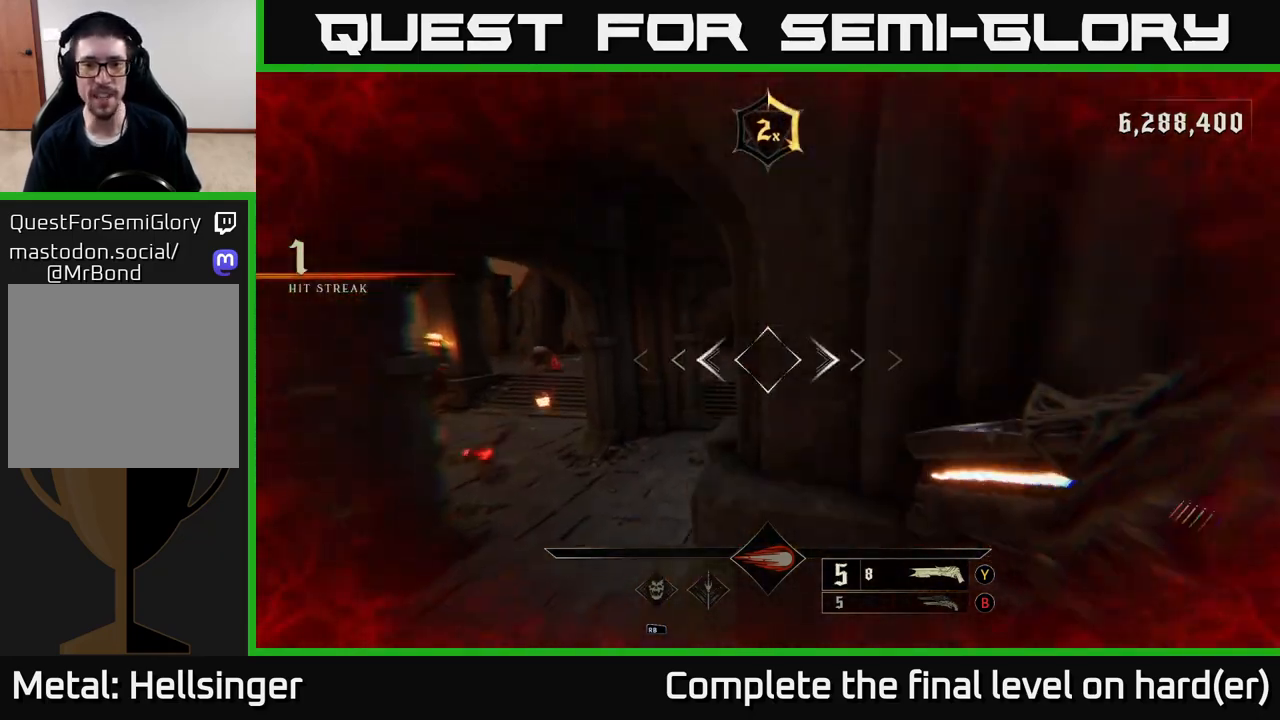
{"buttons": ["L2"], "left_stick": "down-right", "right_stick": "right", "events": [[183, "right_stick", "right"], [200, "left_stick", "down-right"], [450, "L2", "down"]]}
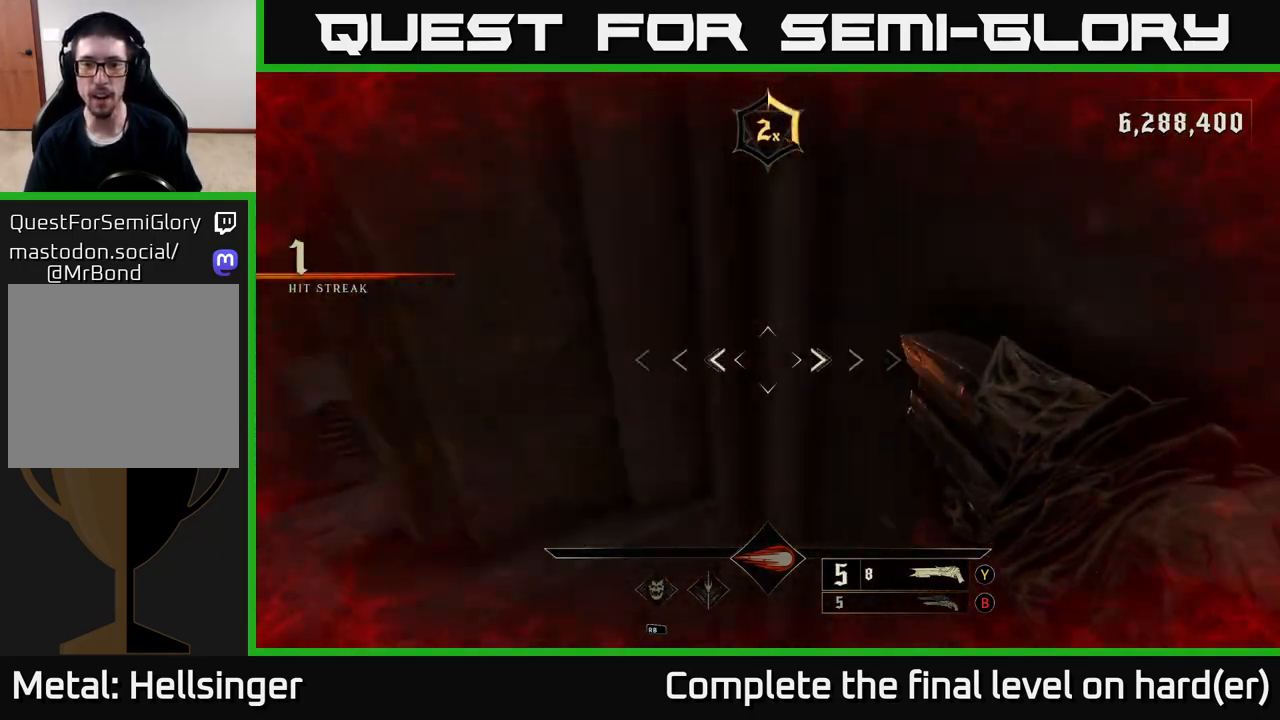
{"buttons": [], "left_stick": "up-right", "right_stick": "center", "events": [[17, "left_stick", "right"], [83, "L2", "up"], [167, "L2", "down"], [183, "right_stick", "center"], [250, "L2", "up"], [250, "right_stick", "right"], [333, "L2", "down"], [333, "right_stick", "center"], [350, "A", "down"], [417, "L2", "up"], [433, "A", "up"], [433, "left_stick", "up-right"]]}
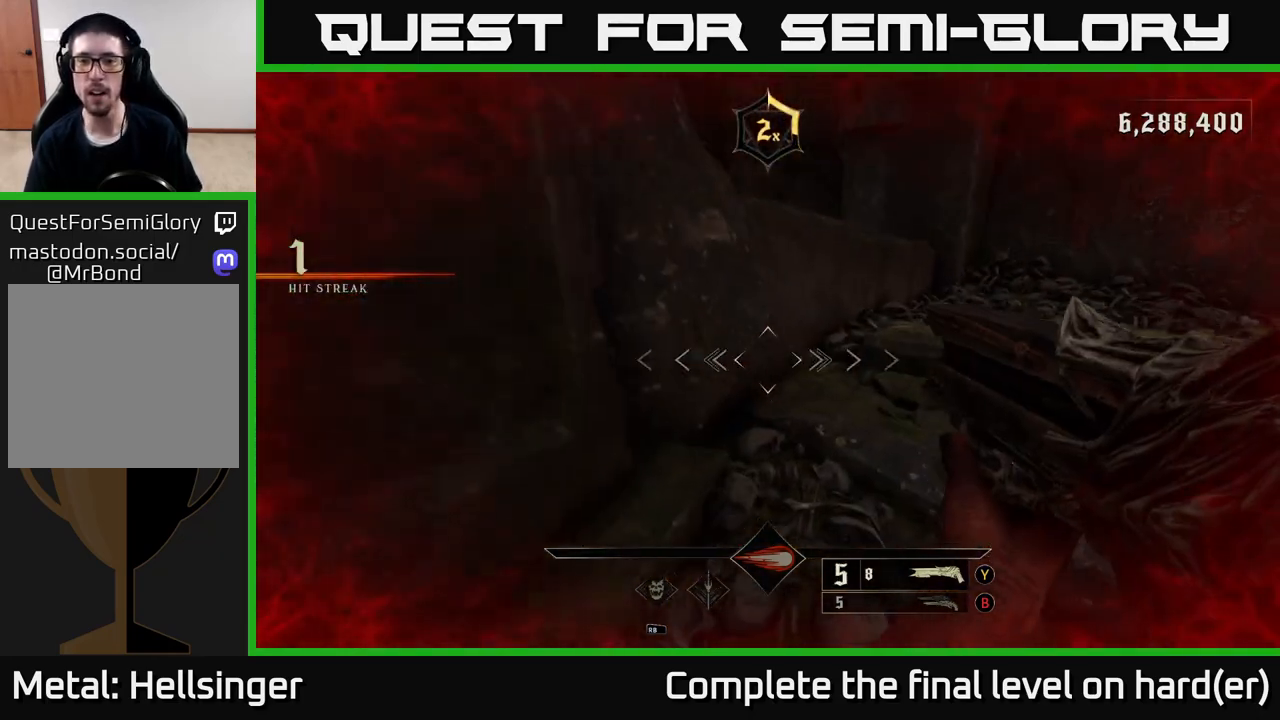
{"buttons": ["A"], "left_stick": "up", "right_stick": "center", "events": [[17, "L2", "down"], [83, "left_stick", "up"], [133, "L2", "up"], [233, "A", "down"], [300, "left_stick", "up-right"], [333, "A", "up"], [400, "A", "down"], [467, "left_stick", "up"]]}
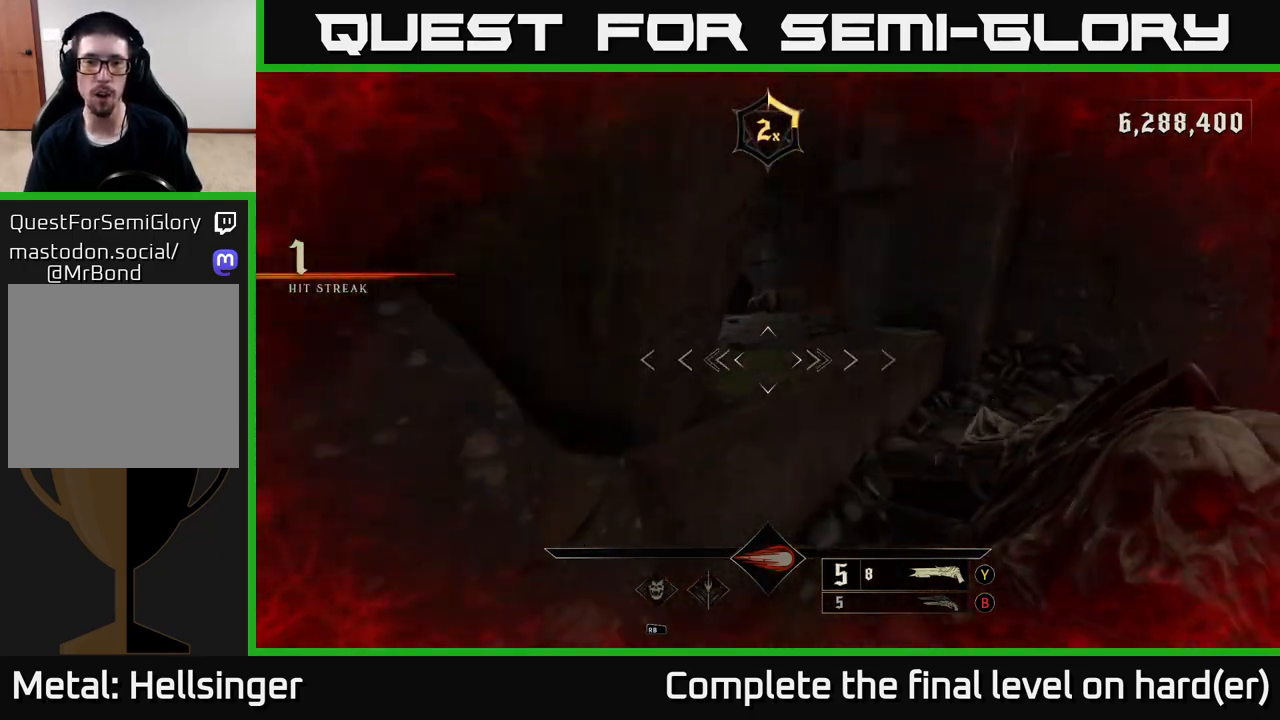
{"buttons": ["A"], "left_stick": "up-right", "right_stick": "center", "events": [[33, "A", "up"], [33, "L2", "down"], [117, "right_stick", "left"], [183, "L2", "up"], [300, "right_stick", "up-left"], [350, "left_stick", "up-right"], [400, "right_stick", "center"], [483, "A", "down"]]}
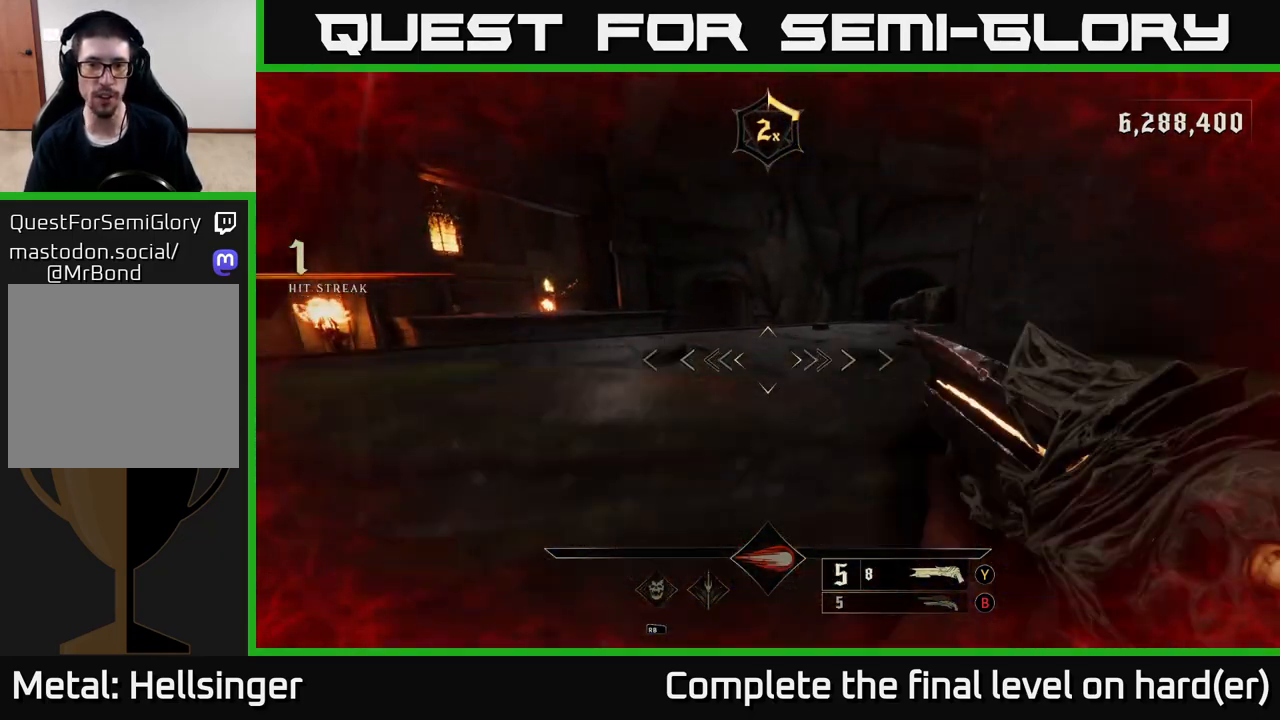
{"buttons": [], "left_stick": "up", "right_stick": "left", "events": [[67, "A", "up"], [167, "left_stick", "up-left"], [317, "right_stick", "left"], [367, "left_stick", "up"]]}
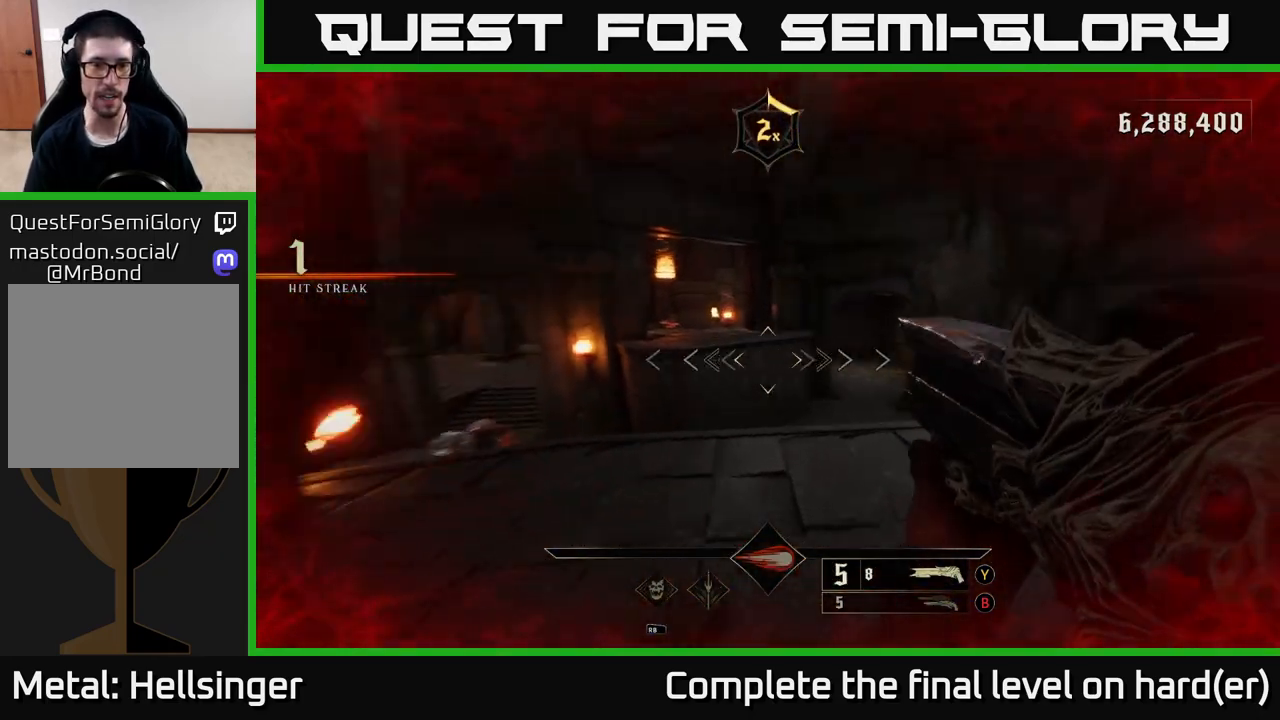
{"buttons": [], "left_stick": "up", "right_stick": "center", "events": [[50, "right_stick", "center"]]}
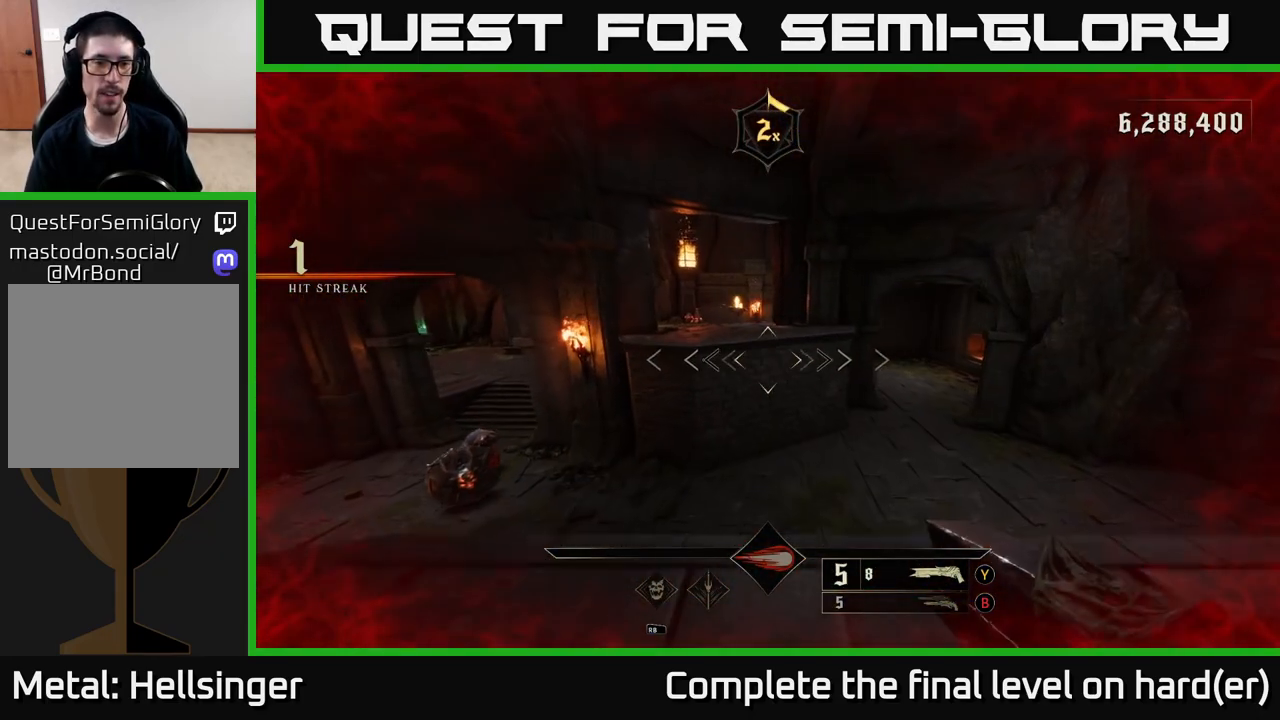
{"buttons": [], "left_stick": "up", "right_stick": "center", "events": [[167, "A", "down"], [450, "A", "up"]]}
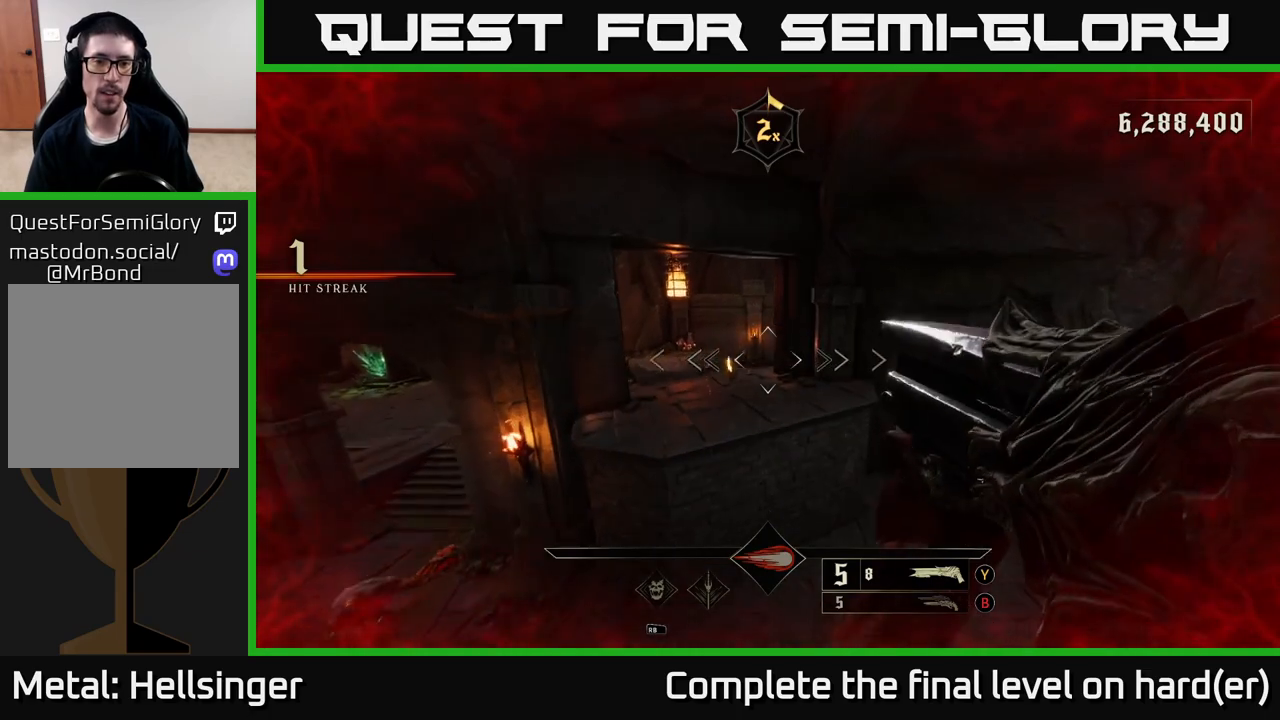
{"buttons": ["L2"], "left_stick": "up", "right_stick": "center", "events": [[200, "L2", "down"], [200, "right_stick", "down-left"], [317, "right_stick", "center"]]}
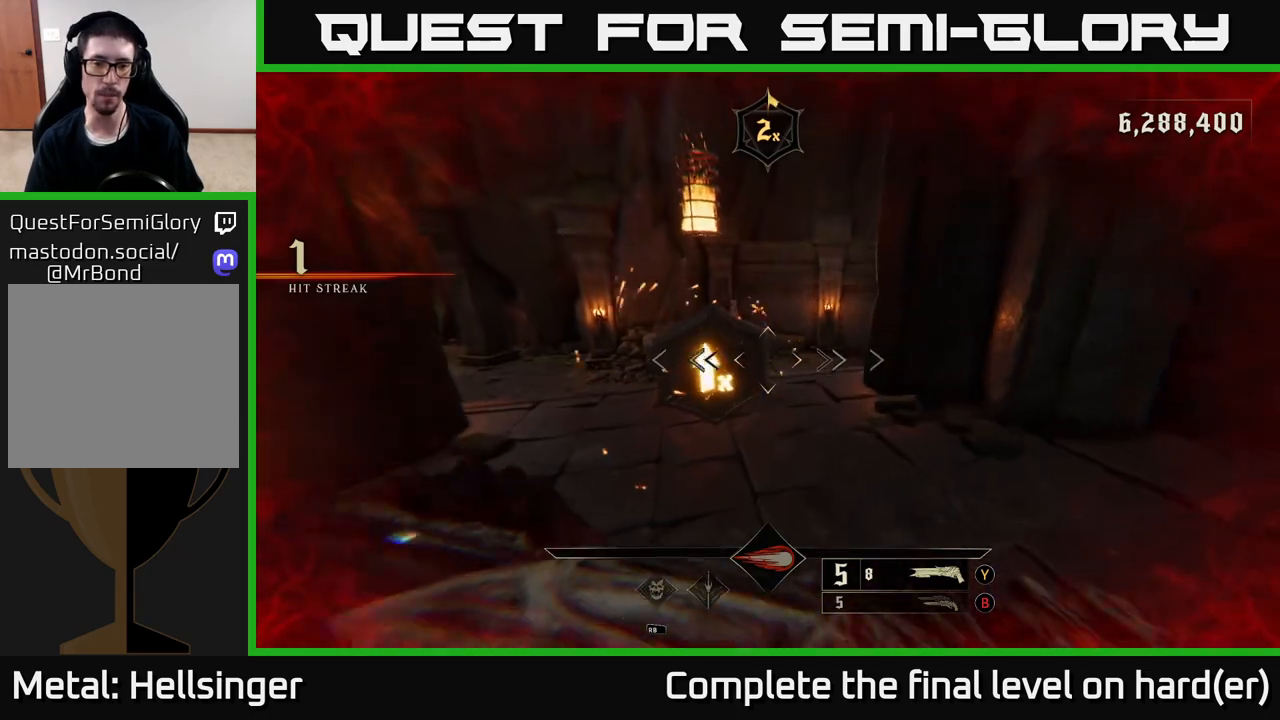
{"buttons": [], "left_stick": "up-left", "right_stick": "left", "events": [[150, "right_stick", "left"], [217, "right_stick", "center"], [267, "L2", "up"], [383, "left_stick", "up-left"], [483, "right_stick", "left"]]}
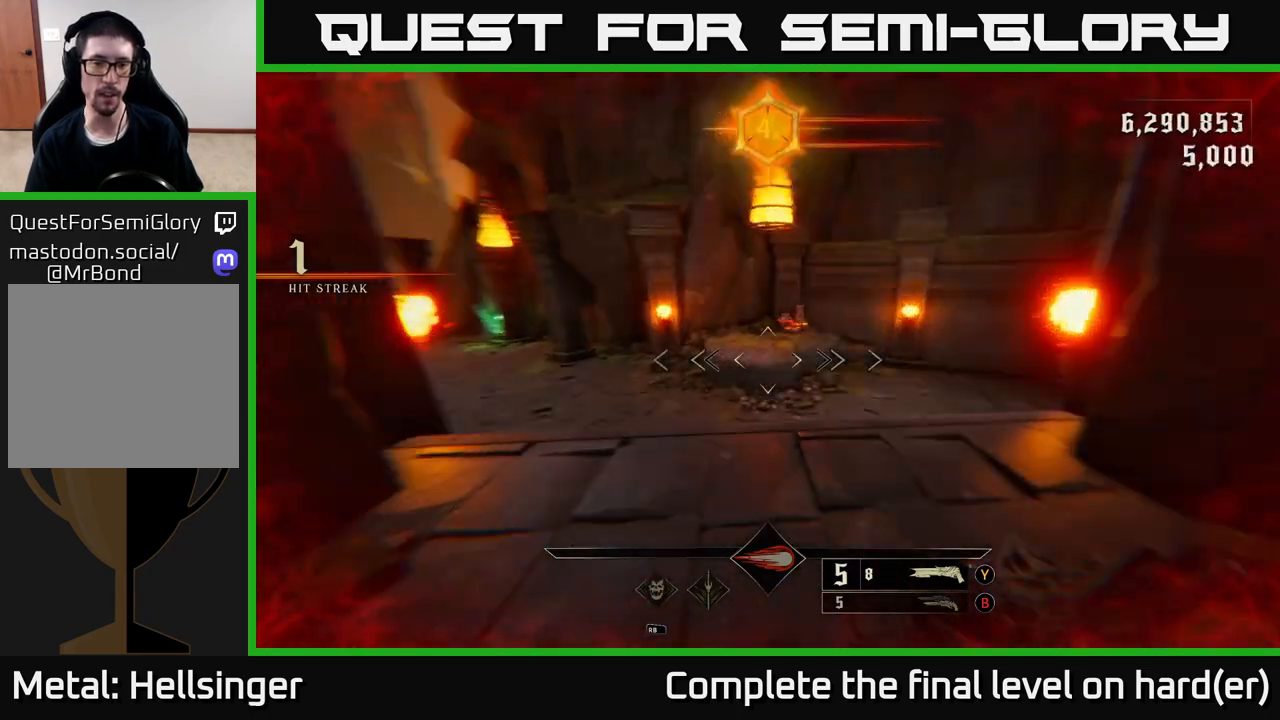
{"buttons": ["L2"], "left_stick": "up-right", "right_stick": "up", "events": [[17, "left_stick", "up"], [150, "left_stick", "up-right"], [450, "L2", "down"], [500, "right_stick", "up"]]}
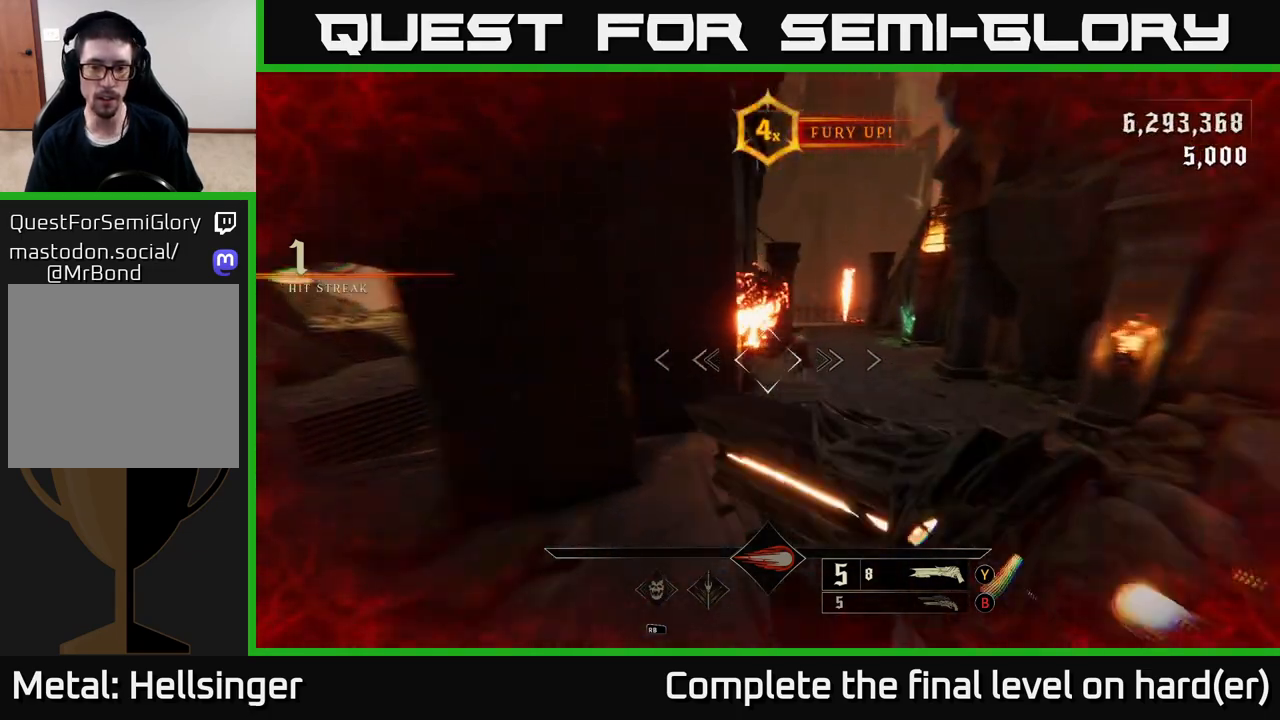
{"buttons": [], "left_stick": "up-left", "right_stick": "up", "events": [[50, "right_stick", "up-right"], [100, "L2", "up"], [100, "left_stick", "up"], [217, "right_stick", "center"], [317, "left_stick", "up-left"], [400, "right_stick", "up"]]}
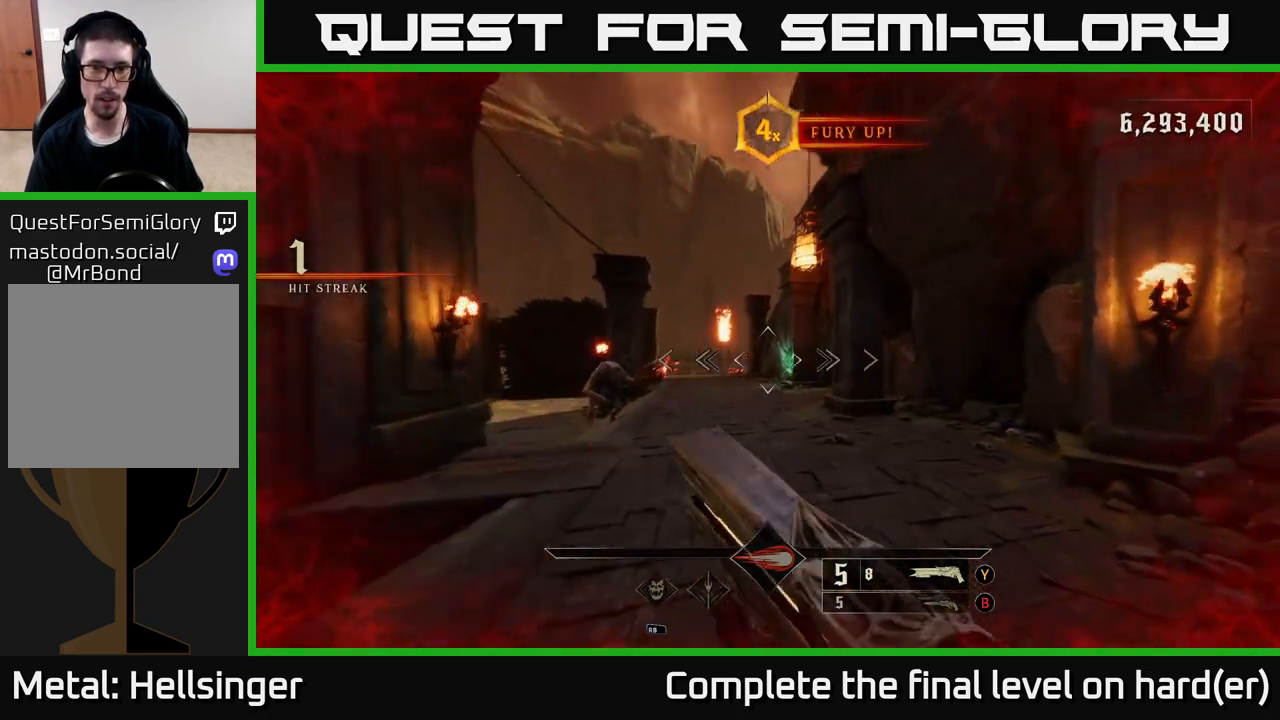
{"buttons": [], "left_stick": "up-right", "right_stick": "center", "events": [[17, "left_stick", "up"], [50, "R2", "down"], [67, "right_stick", "center"], [83, "L2", "down"], [133, "R2", "up"], [333, "L2", "up"], [400, "left_stick", "up-right"]]}
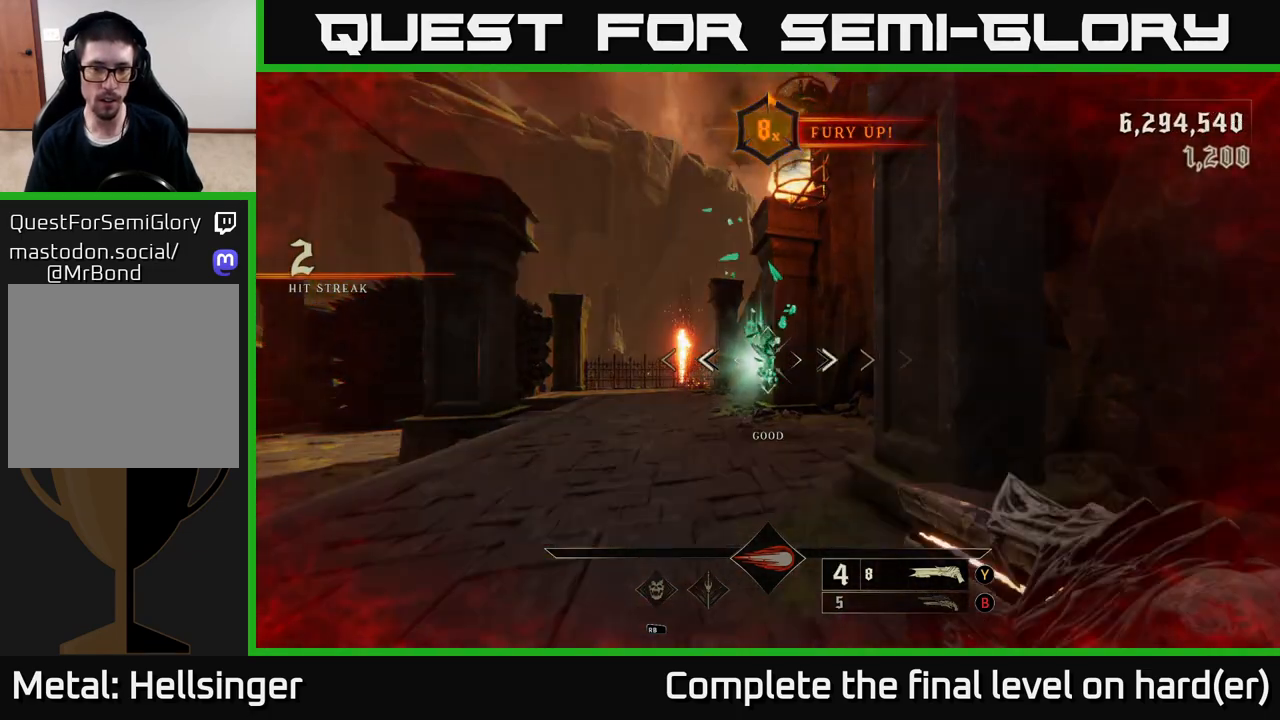
{"buttons": ["L2"], "left_stick": "up", "right_stick": "down-left", "events": [[17, "A", "down"], [133, "A", "up"], [167, "A", "down"], [183, "left_stick", "up-left"], [250, "left_stick", "left"], [283, "A", "up"], [383, "right_stick", "down-left"], [417, "L2", "down"], [500, "left_stick", "up"]]}
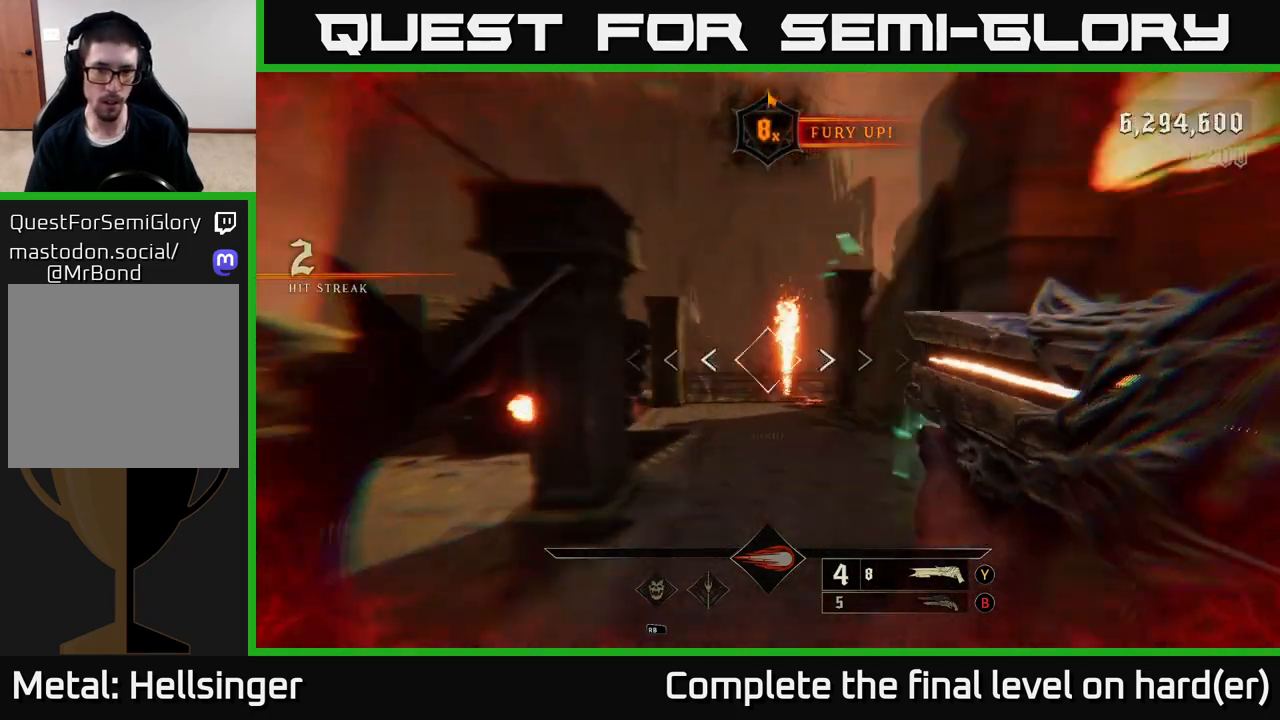
{"buttons": [], "left_stick": "up-right", "right_stick": "center", "events": [[17, "right_stick", "center"], [50, "L2", "up"], [133, "left_stick", "right"], [150, "right_stick", "down-right"], [300, "right_stick", "down-left"], [350, "right_stick", "center"], [400, "right_stick", "right"], [433, "left_stick", "up-right"], [500, "right_stick", "center"]]}
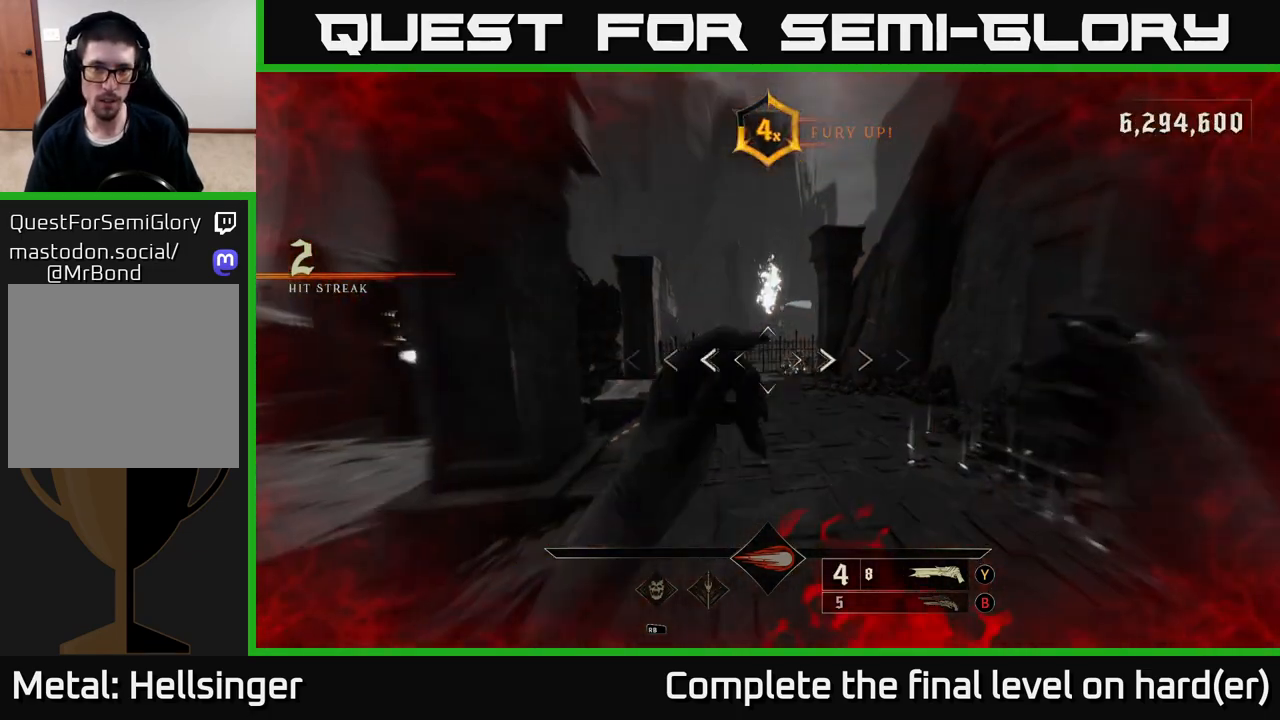
{"buttons": [], "left_stick": "right", "right_stick": "center", "events": [[50, "right_stick", "left"], [150, "L2", "down"], [283, "L2", "up"], [283, "left_stick", "right"], [500, "right_stick", "center"]]}
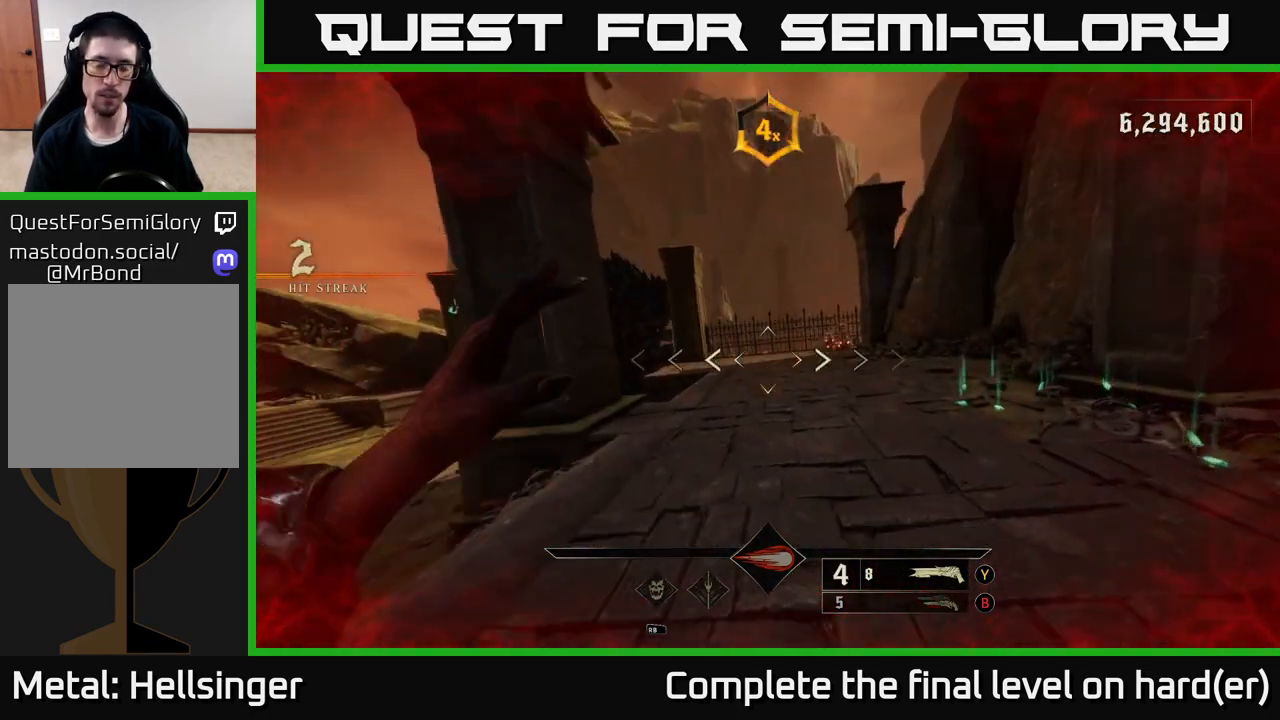
{"buttons": [], "left_stick": "center", "right_stick": "center", "events": [[17, "left_stick", "center"]]}